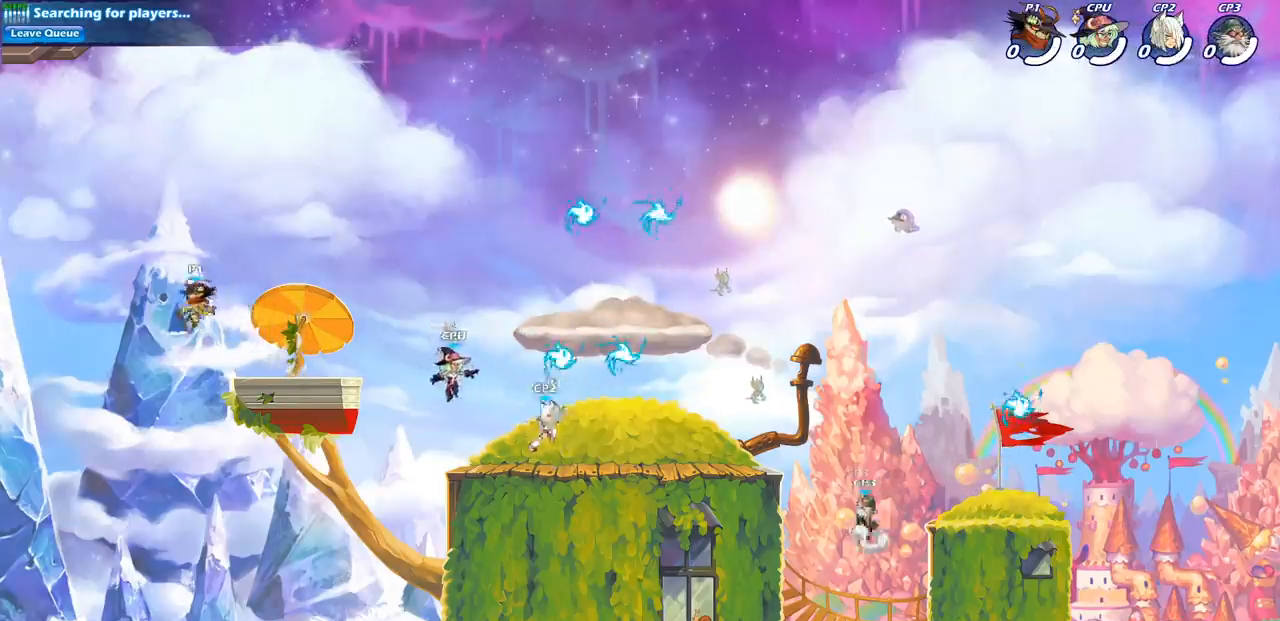
Gameplay with a controller (PlayStation layout); each line is a JSON object with the inputs held at the frame after it. "events" lists button and stick changes between this image and that frame as [ms after this image, input, new state], when the widget could be followed in between.
{"buttons": [], "left_stick": "right", "right_stick": "center", "events": [[17, "R2", "down"], [17, "left_stick", "right"], [217, "R2", "up"], [317, "left_stick", "down"], [500, "left_stick", "right"]]}
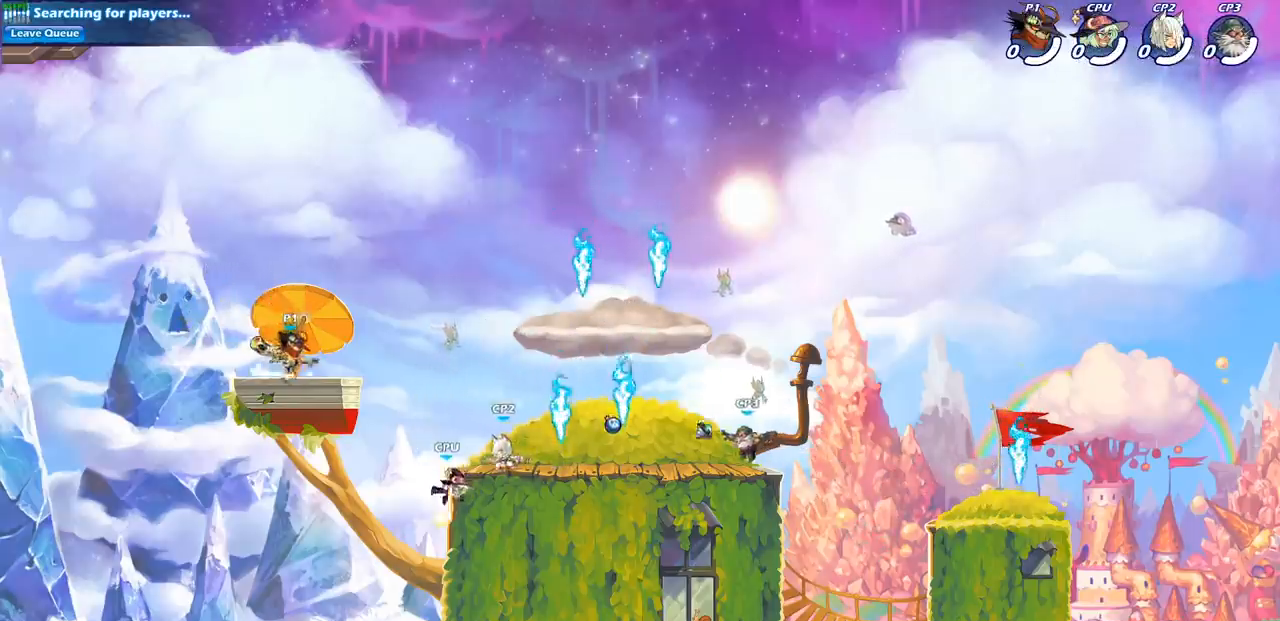
{"buttons": [], "left_stick": "up-right", "right_stick": "center", "events": [[50, "left_stick", "left"], [233, "R1", "down"], [350, "R1", "up"], [400, "left_stick", "up-right"]]}
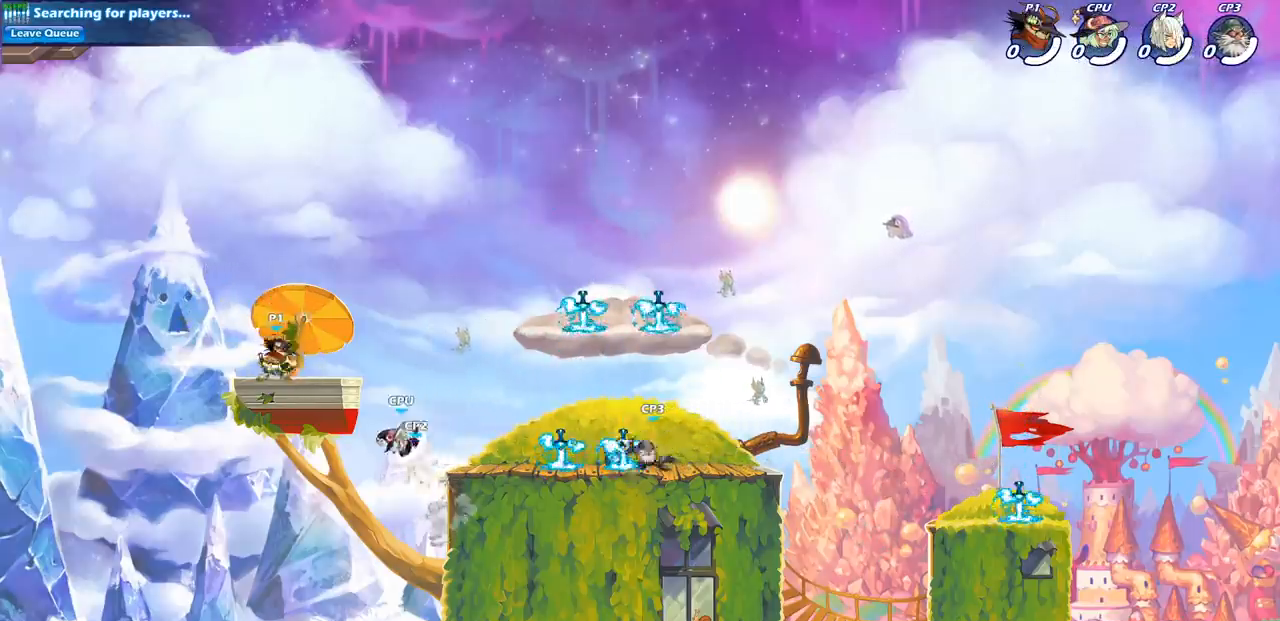
{"buttons": [], "left_stick": "center", "right_stick": "center", "events": [[17, "SQUARE", "down"], [17, "left_stick", "center"], [150, "SQUARE", "up"]]}
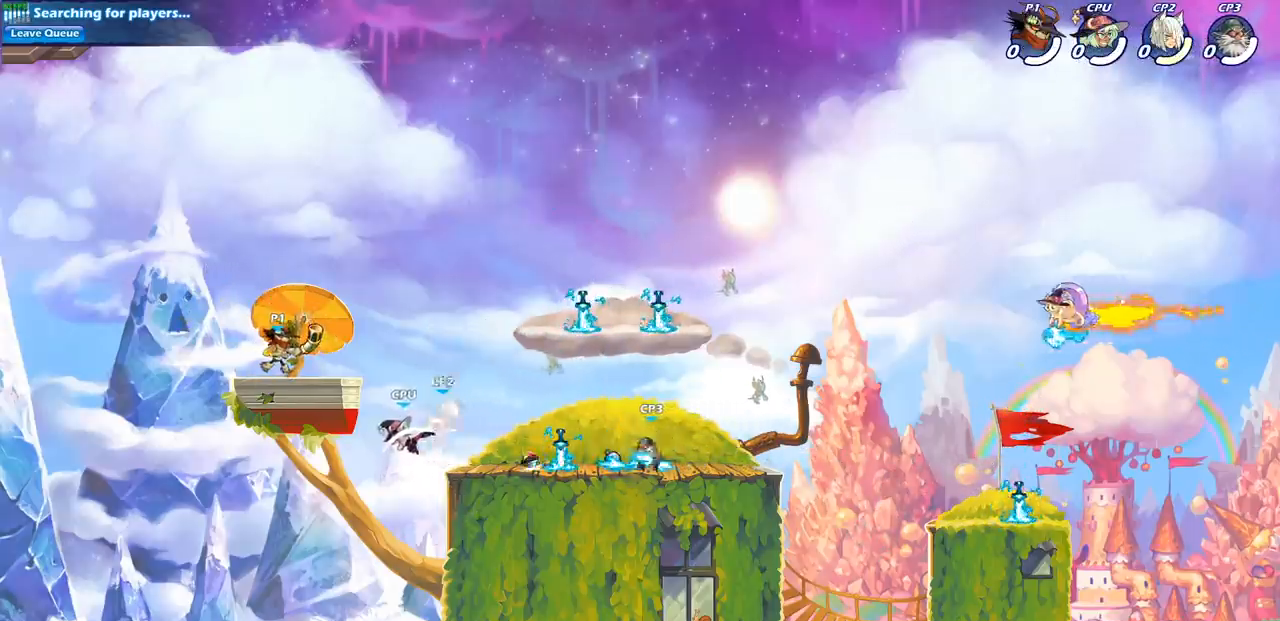
{"buttons": [], "left_stick": "right", "right_stick": "center", "events": [[433, "left_stick", "right"]]}
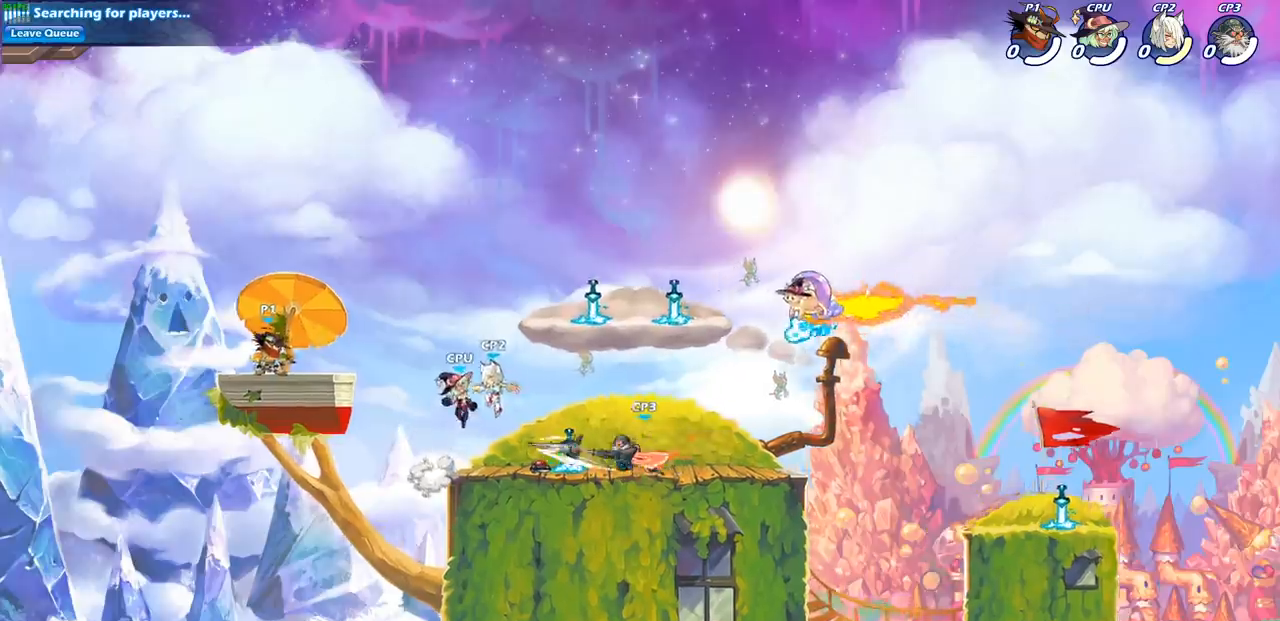
{"buttons": ["CROSS"], "left_stick": "up-right", "right_stick": "center", "events": [[417, "left_stick", "up-right"], [467, "CROSS", "down"]]}
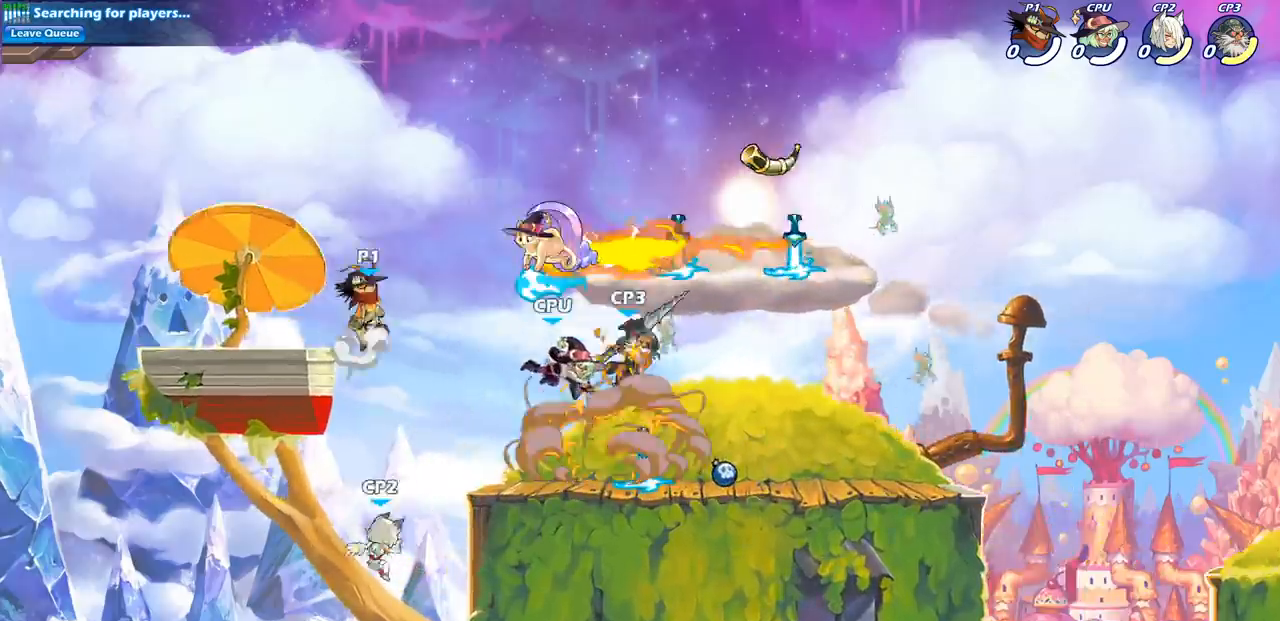
{"buttons": ["SQUARE"], "left_stick": "down", "right_stick": "center", "events": [[83, "R1", "down"], [133, "CROSS", "up"], [200, "R1", "up"], [333, "left_stick", "down-right"], [417, "left_stick", "down"], [467, "SQUARE", "down"]]}
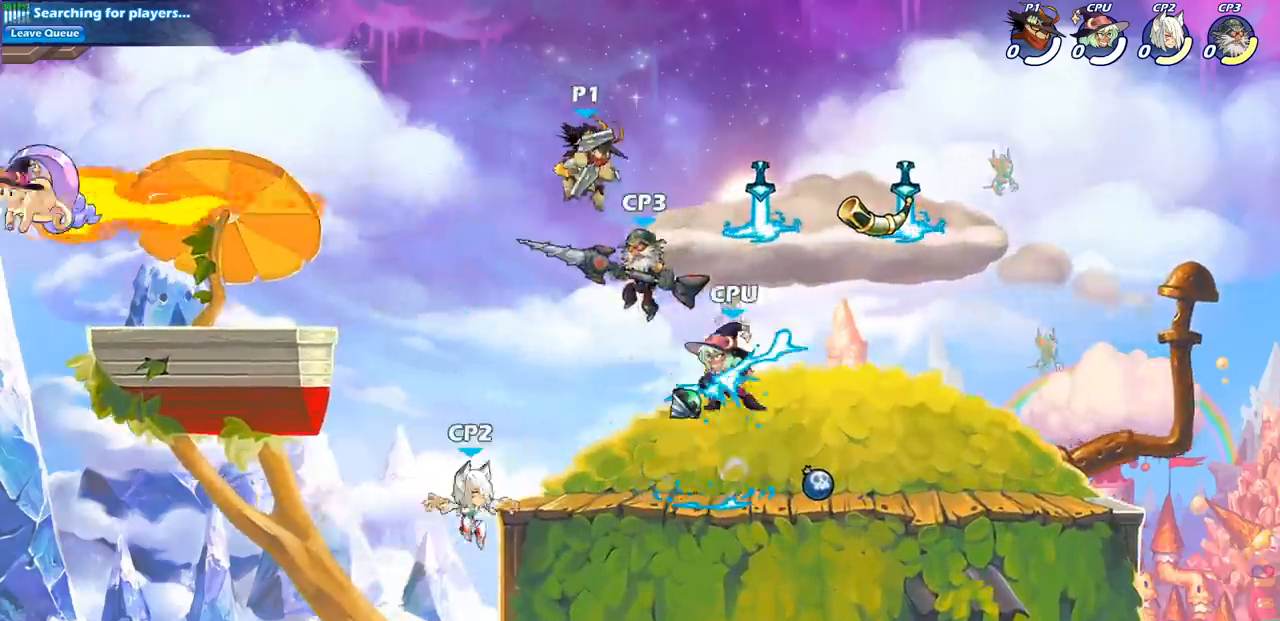
{"buttons": [], "left_stick": "center", "right_stick": "center", "events": [[67, "SQUARE", "up"], [133, "left_stick", "center"]]}
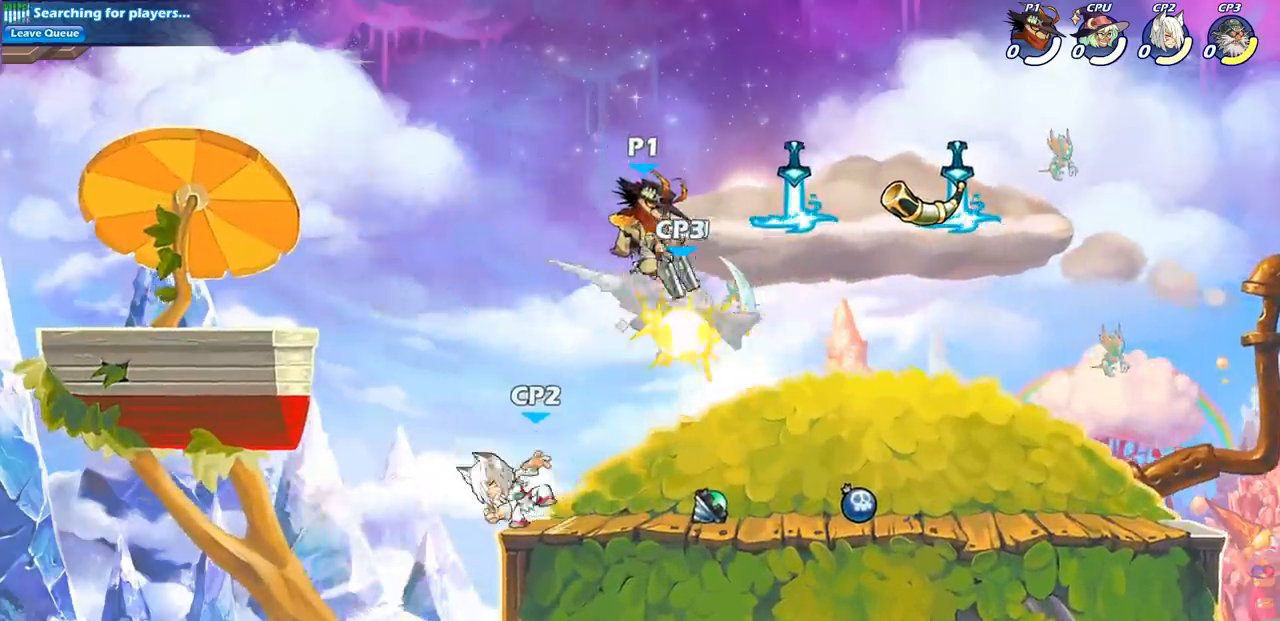
{"buttons": [], "left_stick": "down", "right_stick": "center", "events": [[400, "left_stick", "down"]]}
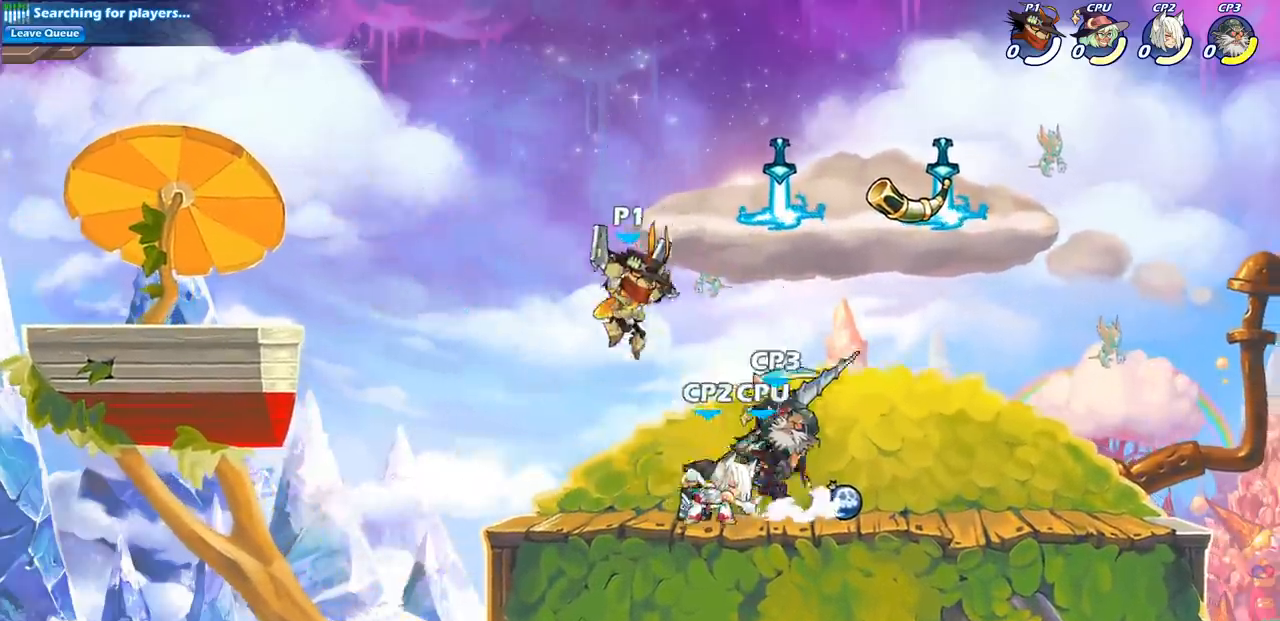
{"buttons": [], "left_stick": "center", "right_stick": "center", "events": [[50, "R2", "down"], [67, "SQUARE", "down"], [200, "R2", "up"], [200, "SQUARE", "up"], [217, "left_stick", "center"]]}
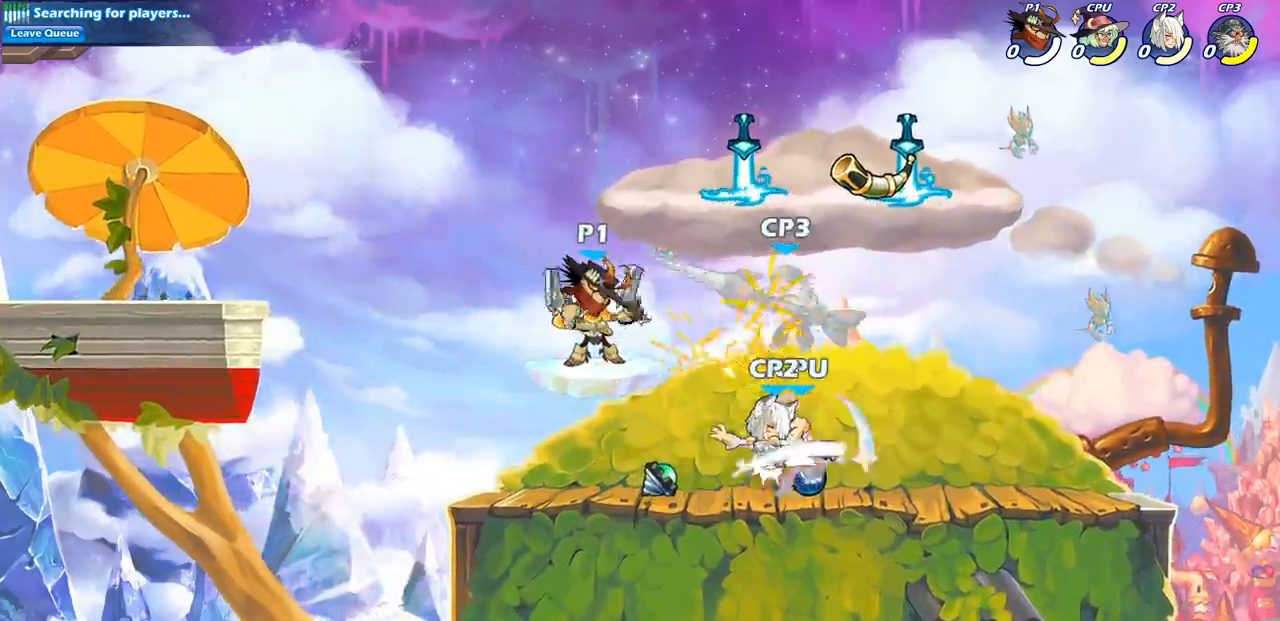
{"buttons": ["SQUARE"], "left_stick": "center", "right_stick": "center", "events": [[83, "left_stick", "right"], [250, "R2", "down"], [367, "left_stick", "up-left"], [417, "SQUARE", "down"], [467, "R2", "up"], [483, "left_stick", "center"]]}
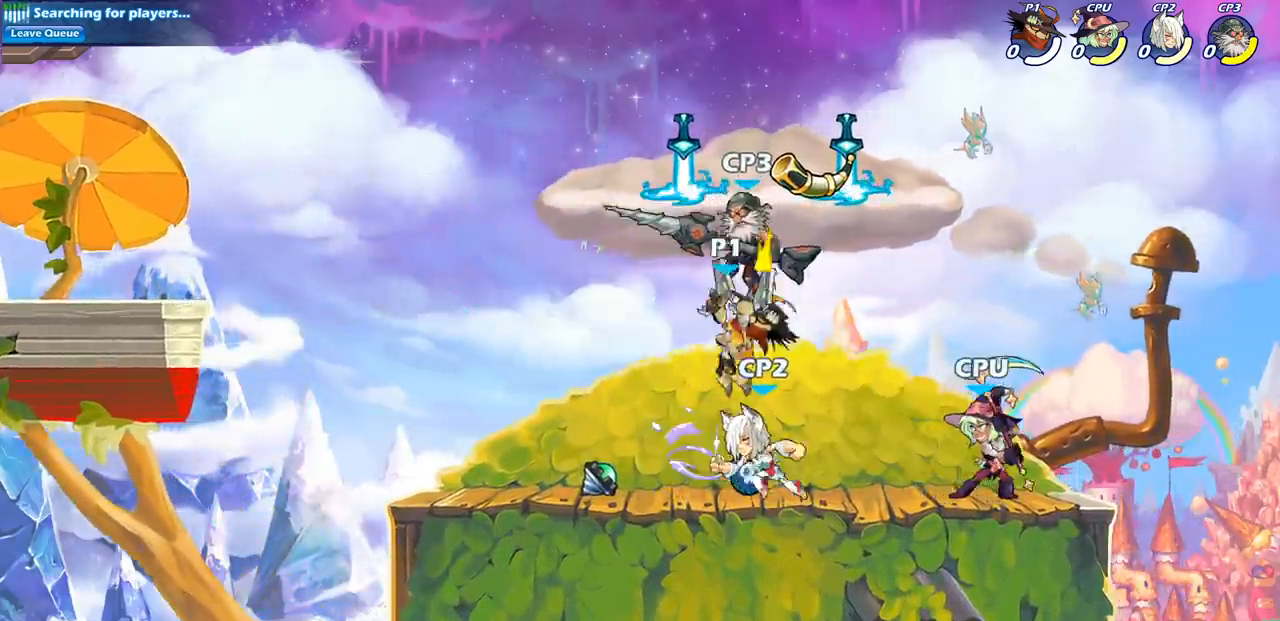
{"buttons": [], "left_stick": "left", "right_stick": "center", "events": [[33, "SQUARE", "up"], [400, "left_stick", "left"]]}
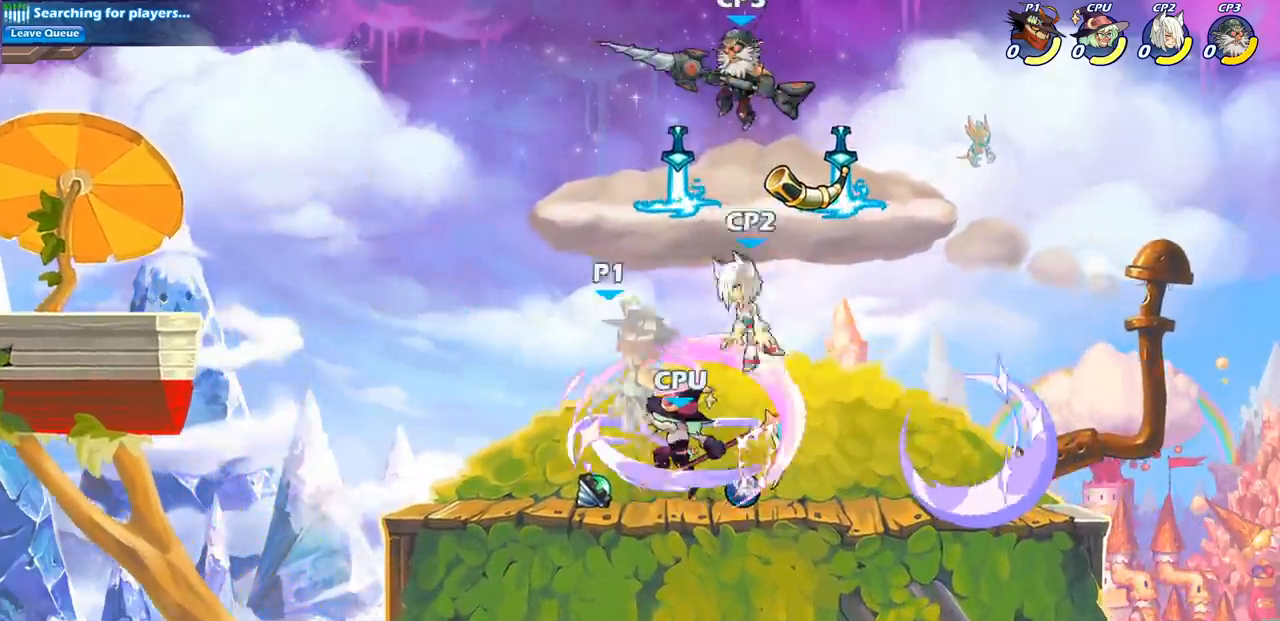
{"buttons": [], "left_stick": "up-right", "right_stick": "center", "events": [[500, "left_stick", "up-right"]]}
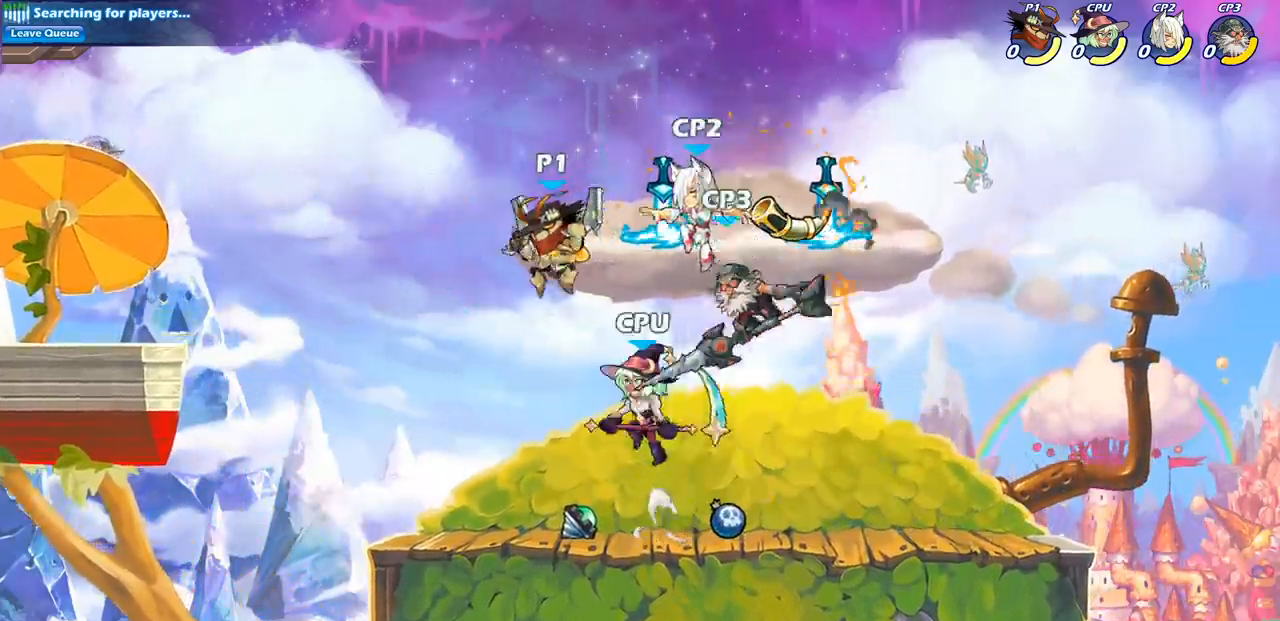
{"buttons": [], "left_stick": "center", "right_stick": "center", "events": [[100, "SQUARE", "down"], [100, "left_stick", "down-right"], [183, "SQUARE", "up"], [217, "left_stick", "center"]]}
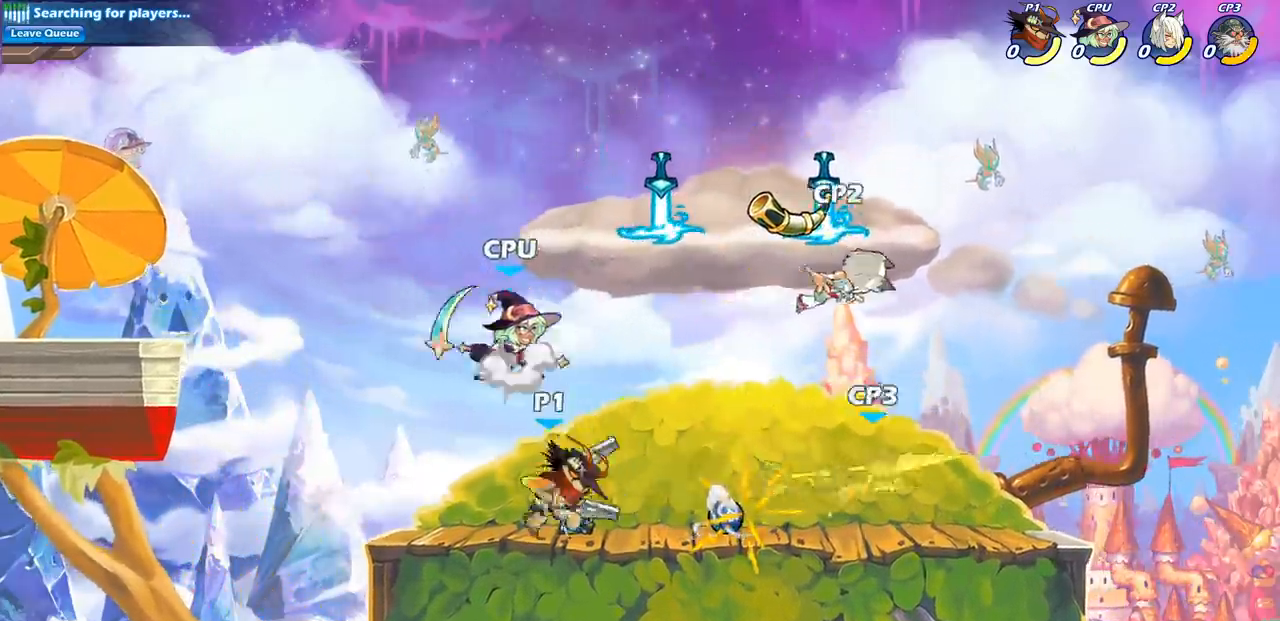
{"buttons": [], "left_stick": "right", "right_stick": "center", "events": [[467, "left_stick", "right"]]}
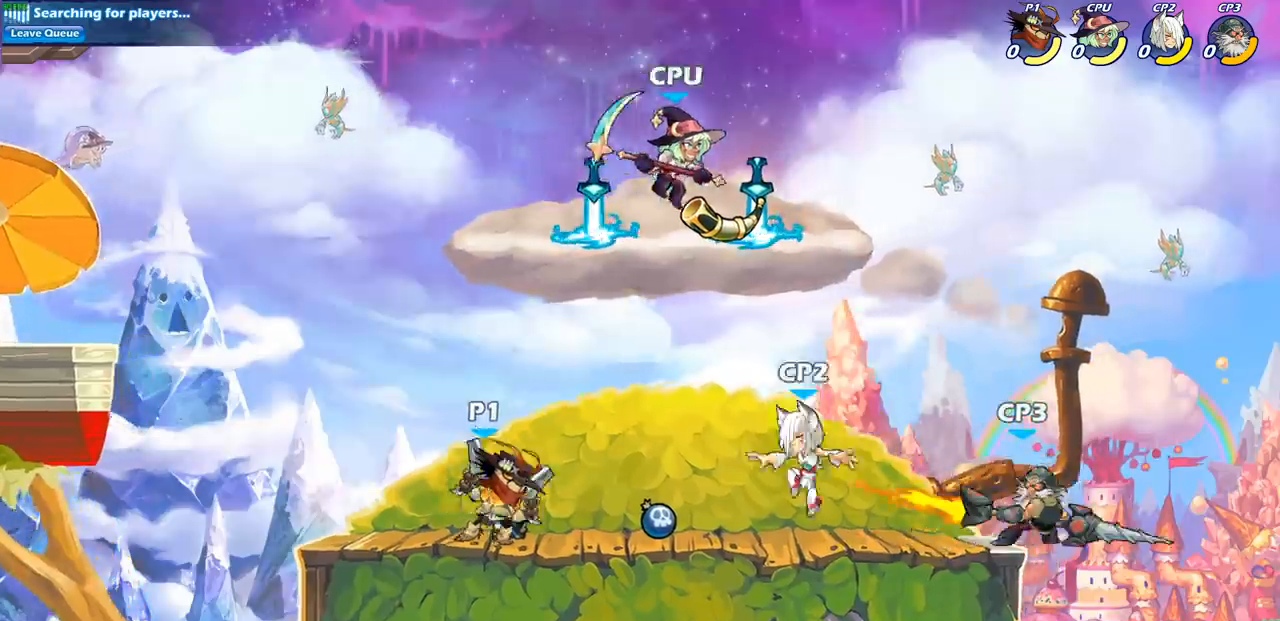
{"buttons": ["SQUARE"], "left_stick": "center", "right_stick": "center", "events": [[33, "R2", "down"], [83, "left_stick", "center"], [150, "R2", "up"], [150, "SQUARE", "down"], [167, "SQUARE", "up"], [283, "SQUARE", "down"], [350, "SQUARE", "up"], [450, "SQUARE", "down"]]}
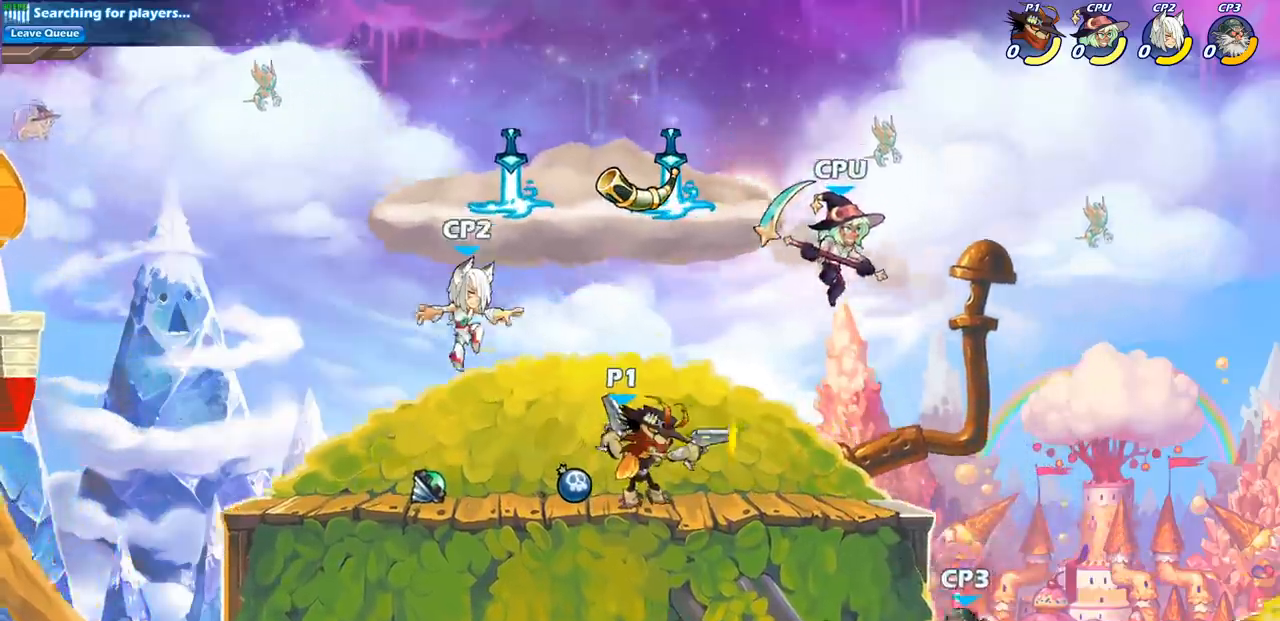
{"buttons": [], "left_stick": "right", "right_stick": "center", "events": [[33, "SQUARE", "up"], [133, "SQUARE", "down"], [217, "SQUARE", "up"], [317, "SQUARE", "down"], [417, "SQUARE", "up"], [483, "left_stick", "right"]]}
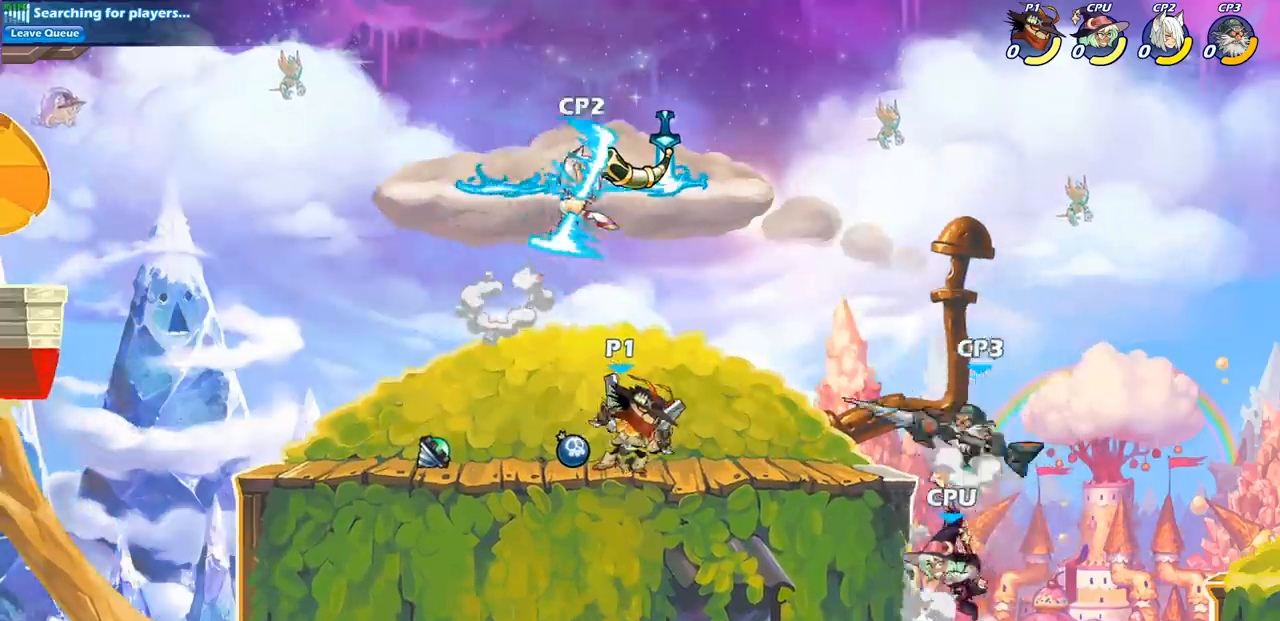
{"buttons": [], "left_stick": "center", "right_stick": "center", "events": [[67, "R2", "down"], [67, "left_stick", "down"], [100, "SQUARE", "down"], [233, "R2", "up"], [233, "SQUARE", "up"], [250, "left_stick", "center"]]}
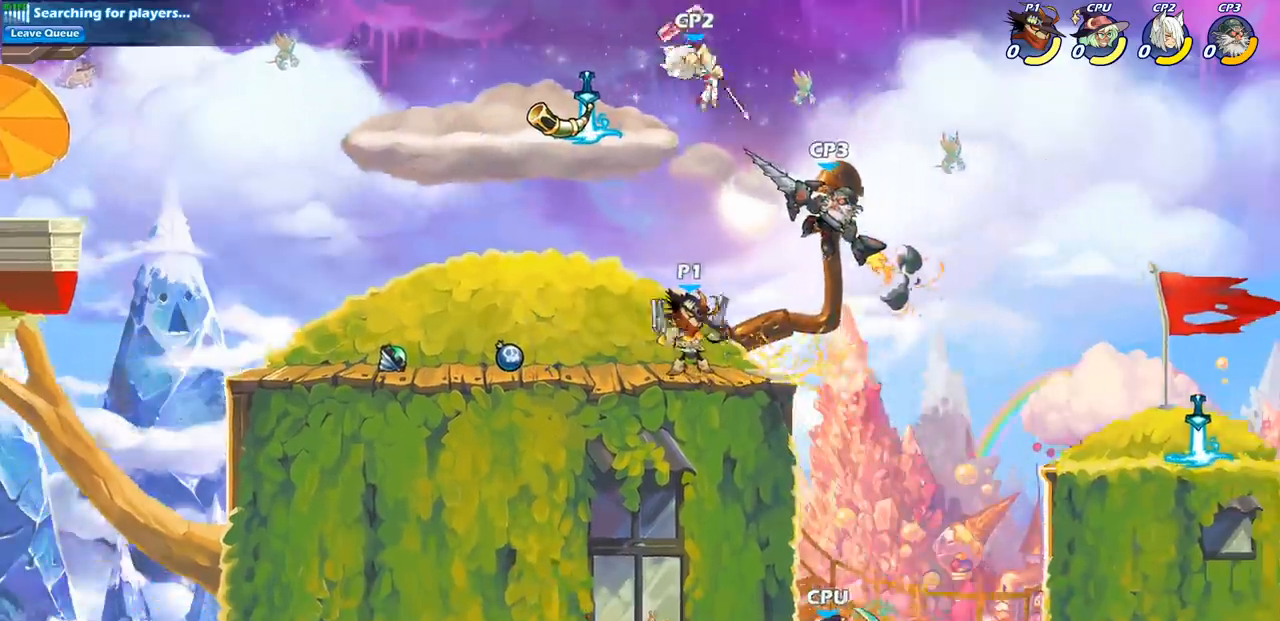
{"buttons": [], "left_stick": "center", "right_stick": "center", "events": [[333, "left_stick", "up-left"], [383, "CROSS", "down"], [433, "SQUARE", "down"], [450, "CROSS", "up"], [483, "left_stick", "center"], [500, "SQUARE", "up"]]}
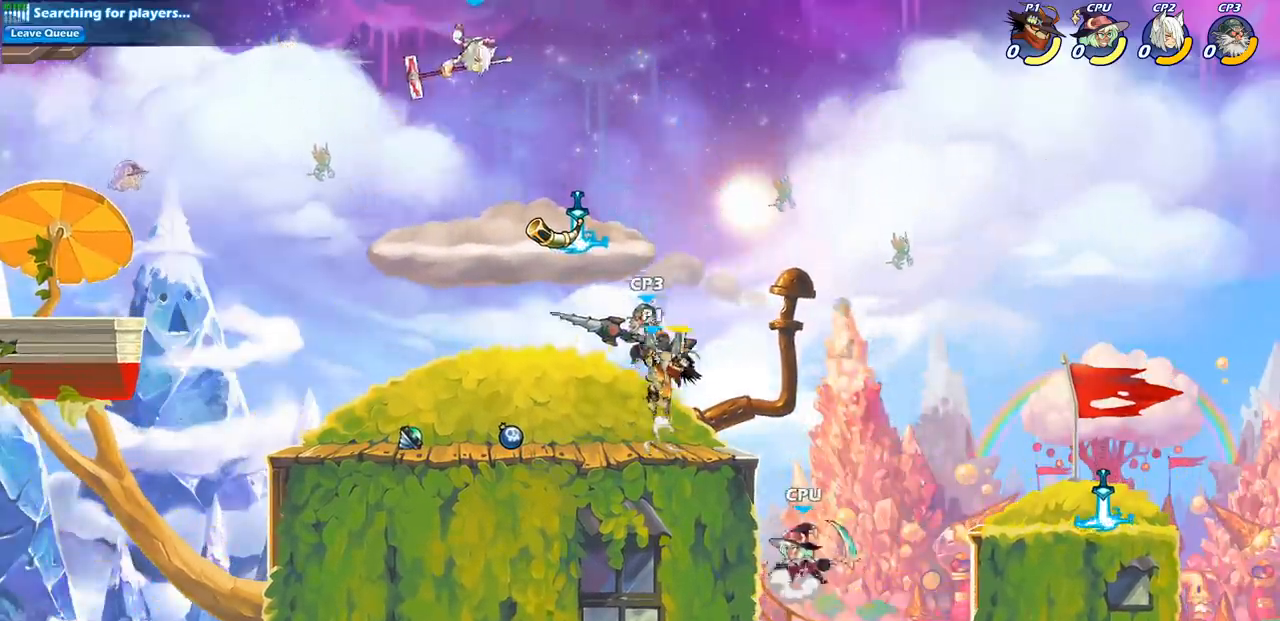
{"buttons": [], "left_stick": "center", "right_stick": "center", "events": []}
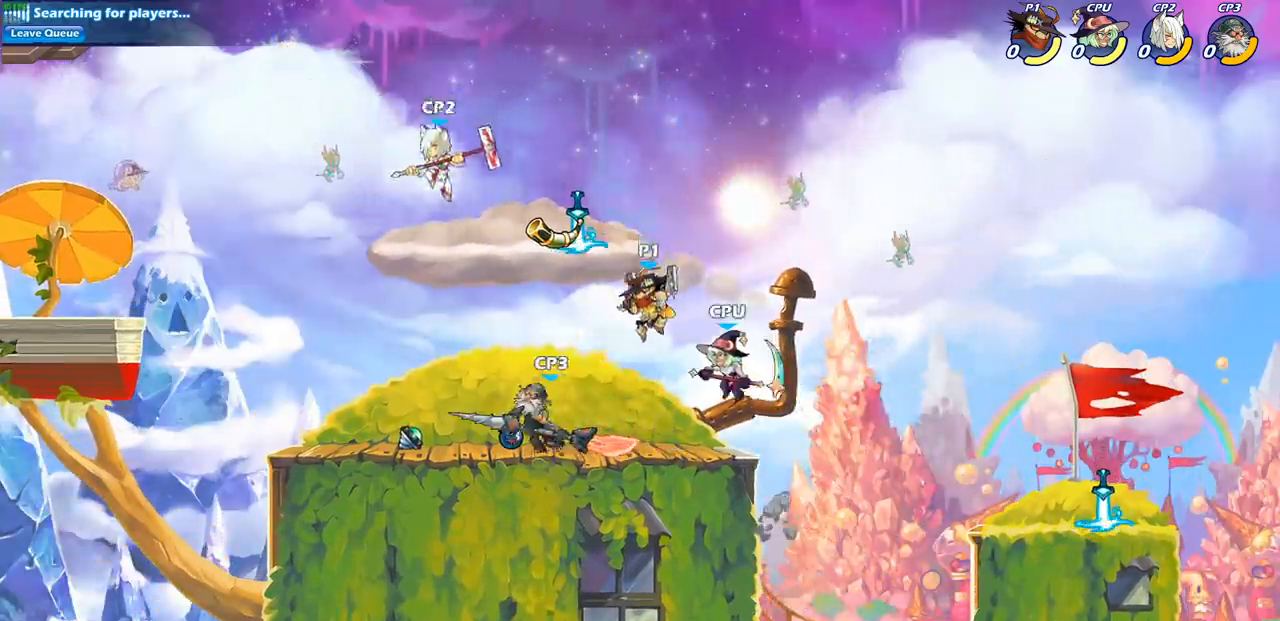
{"buttons": [], "left_stick": "down", "right_stick": "center", "events": [[117, "CROSS", "down"], [300, "CROSS", "up"], [433, "left_stick", "down"]]}
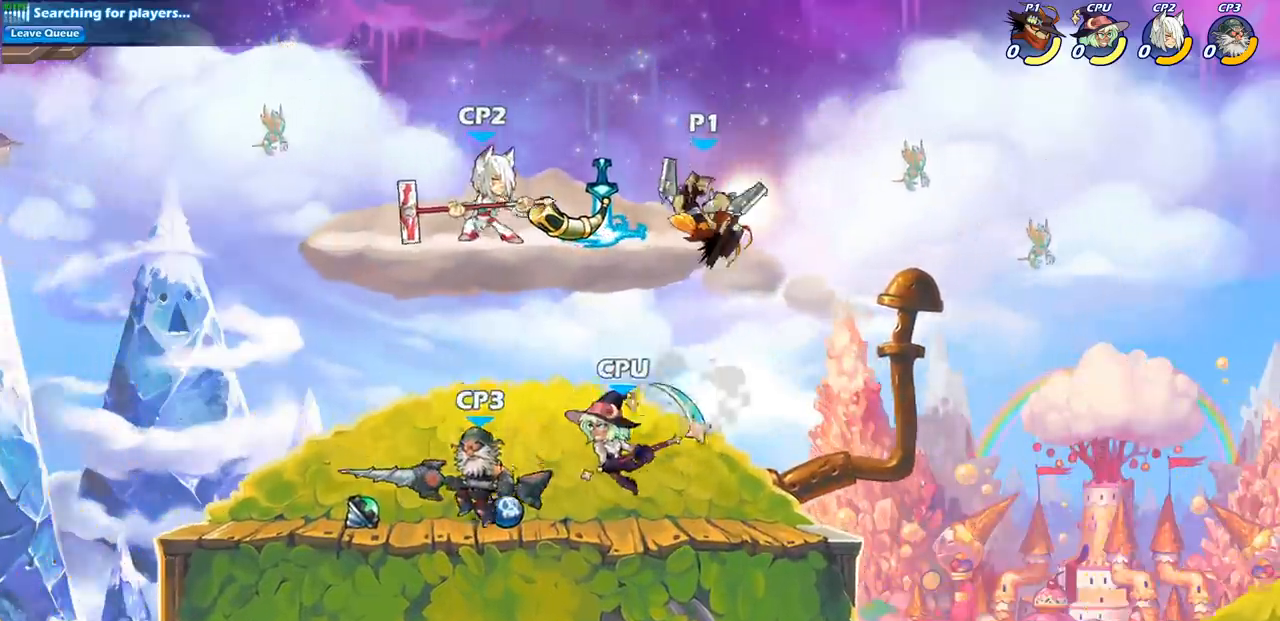
{"buttons": [], "left_stick": "center", "right_stick": "center", "events": [[117, "left_stick", "left"], [150, "SQUARE", "down"], [250, "SQUARE", "up"], [250, "left_stick", "center"]]}
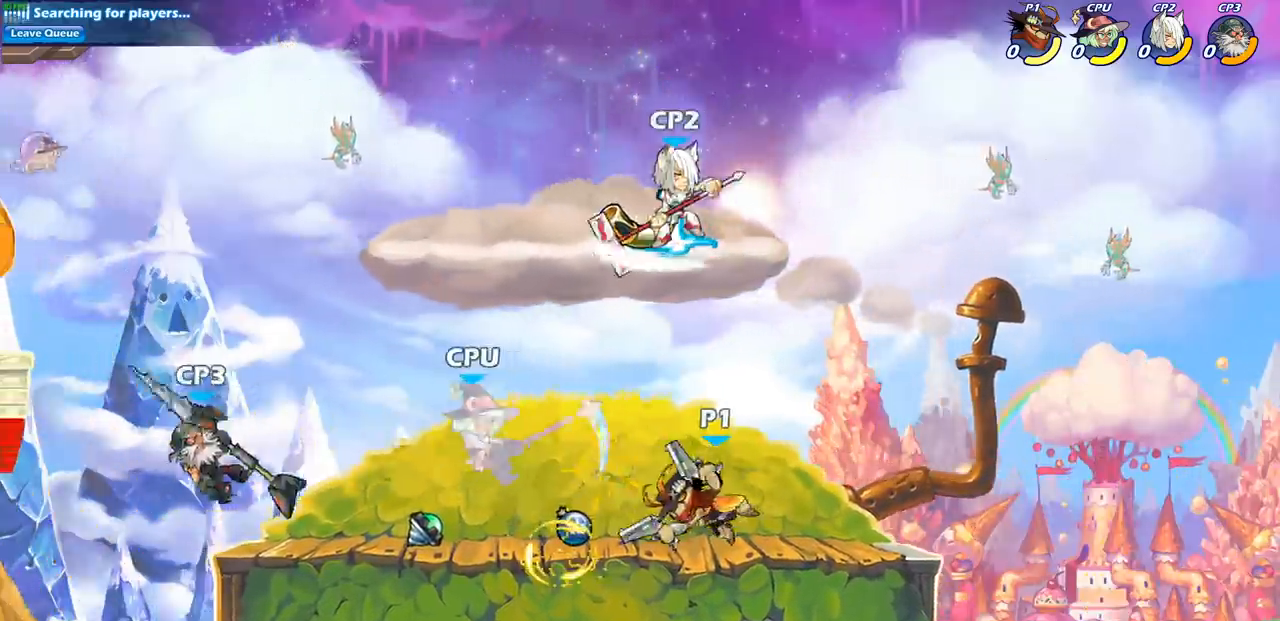
{"buttons": [], "left_stick": "center", "right_stick": "center", "events": [[167, "left_stick", "left"], [217, "R2", "down"], [267, "SQUARE", "down"], [317, "R2", "up"], [317, "left_stick", "center"], [333, "SQUARE", "up"]]}
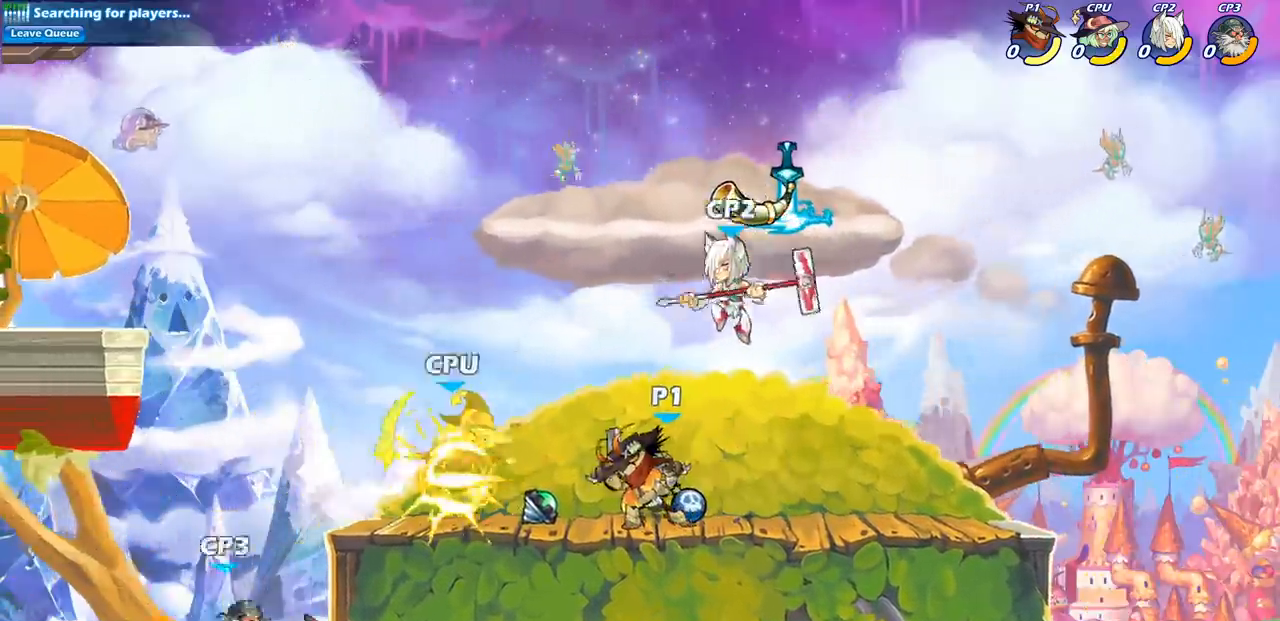
{"buttons": [], "left_stick": "center", "right_stick": "center", "events": [[233, "CROSS", "down"], [233, "left_stick", "left"], [283, "SQUARE", "down"], [333, "CROSS", "up"], [350, "SQUARE", "up"], [350, "left_stick", "center"]]}
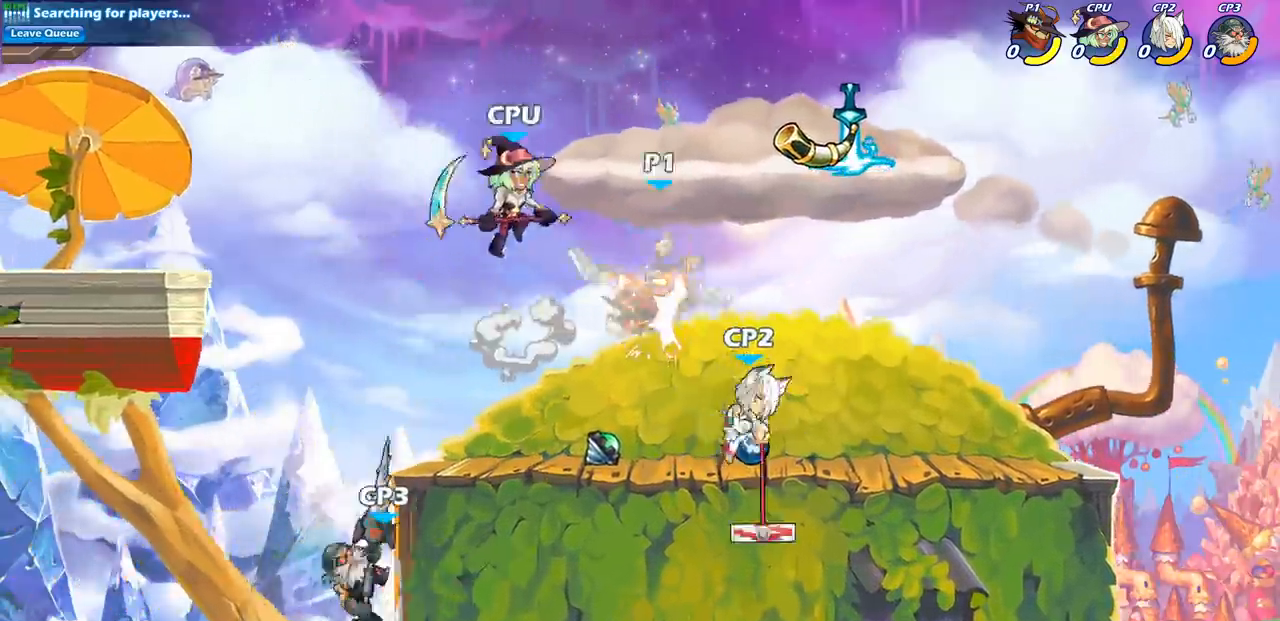
{"buttons": ["SQUARE"], "left_stick": "down", "right_stick": "center", "events": [[383, "left_stick", "right"], [433, "SQUARE", "down"], [433, "left_stick", "down"]]}
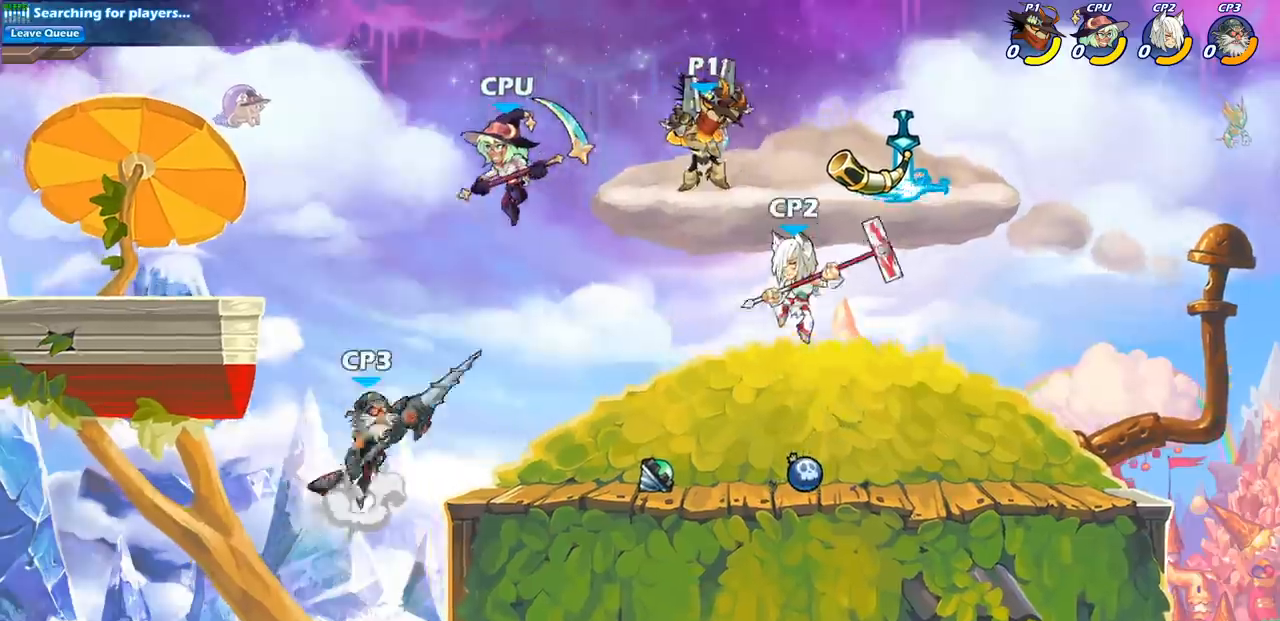
{"buttons": [], "left_stick": "center", "right_stick": "center", "events": [[33, "SQUARE", "up"], [33, "left_stick", "center"]]}
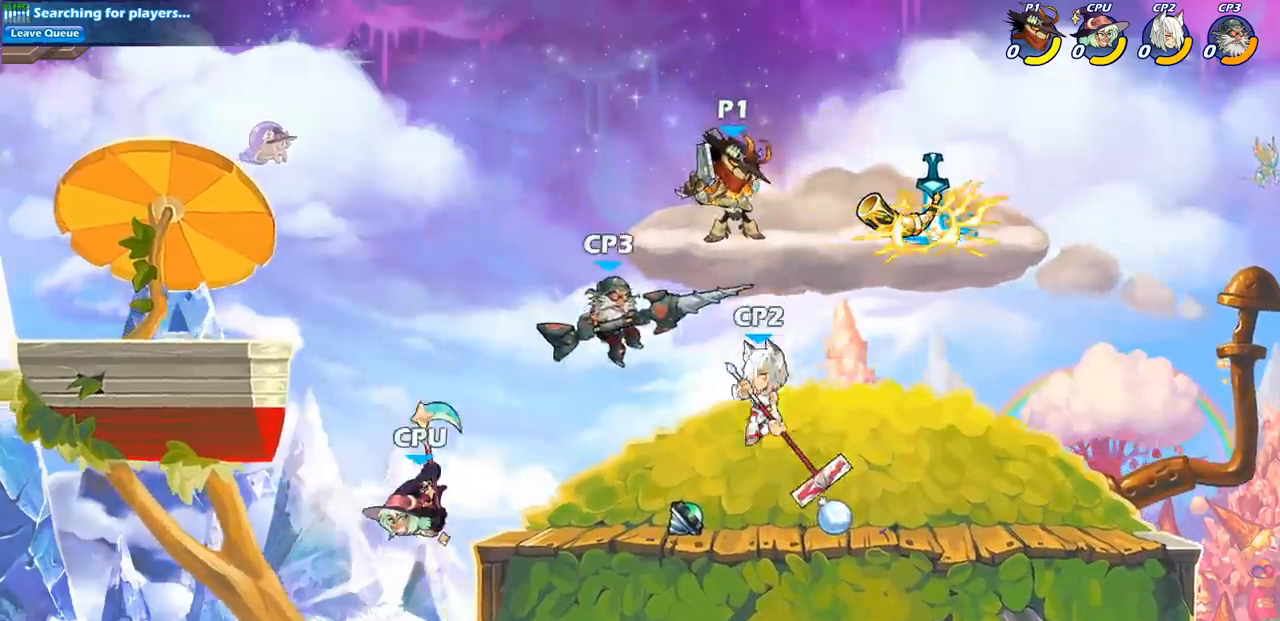
{"buttons": ["CIRCLE"], "left_stick": "down", "right_stick": "center", "events": [[200, "left_stick", "down"], [233, "CROSS", "down"], [317, "CIRCLE", "down"], [317, "CROSS", "up"]]}
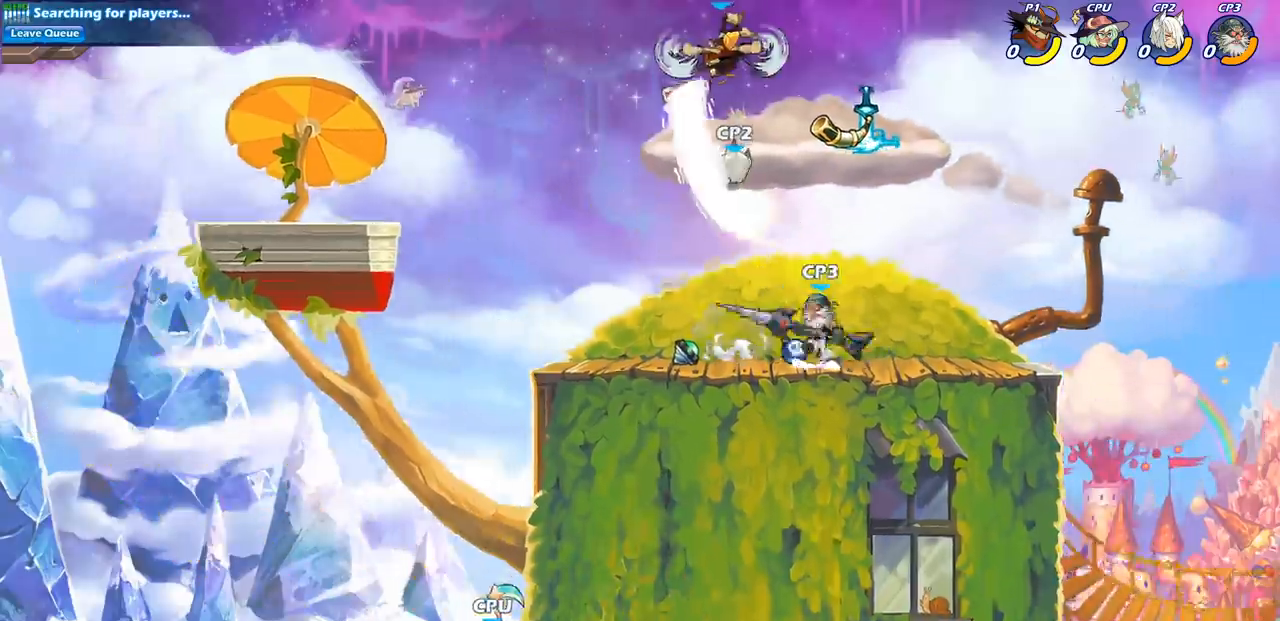
{"buttons": [], "left_stick": "center", "right_stick": "center", "events": [[317, "CIRCLE", "up"], [367, "left_stick", "center"]]}
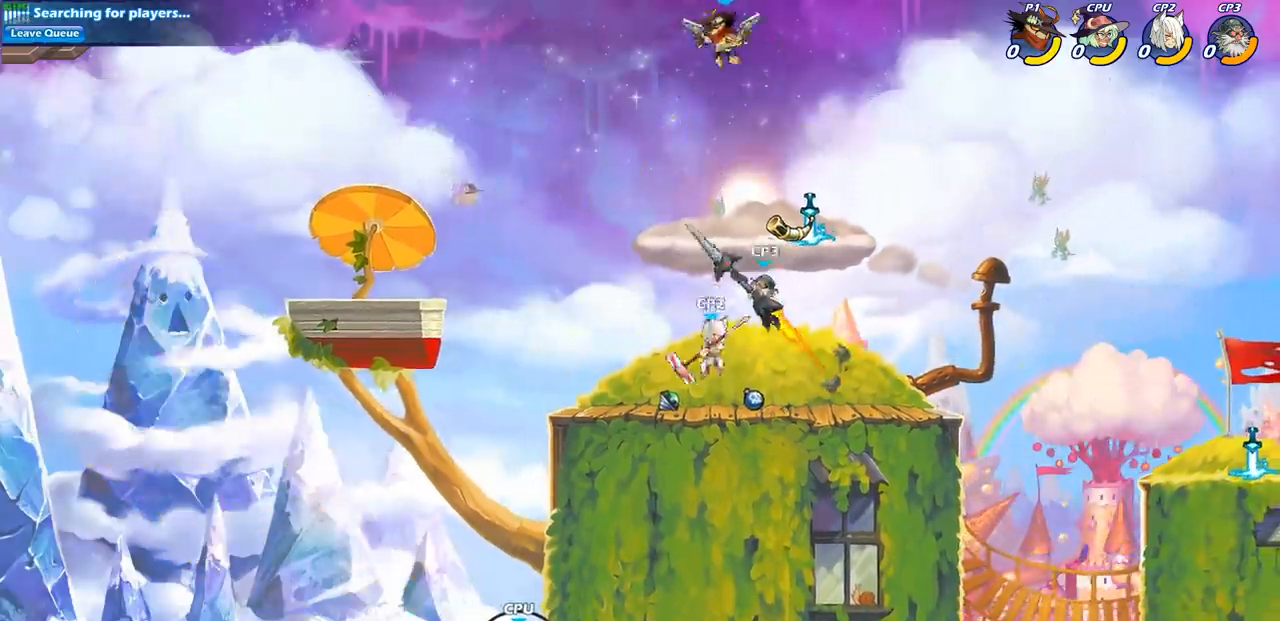
{"buttons": ["CIRCLE"], "left_stick": "down-left", "right_stick": "center", "events": [[117, "left_stick", "down"], [267, "left_stick", "down-left"], [500, "CIRCLE", "down"]]}
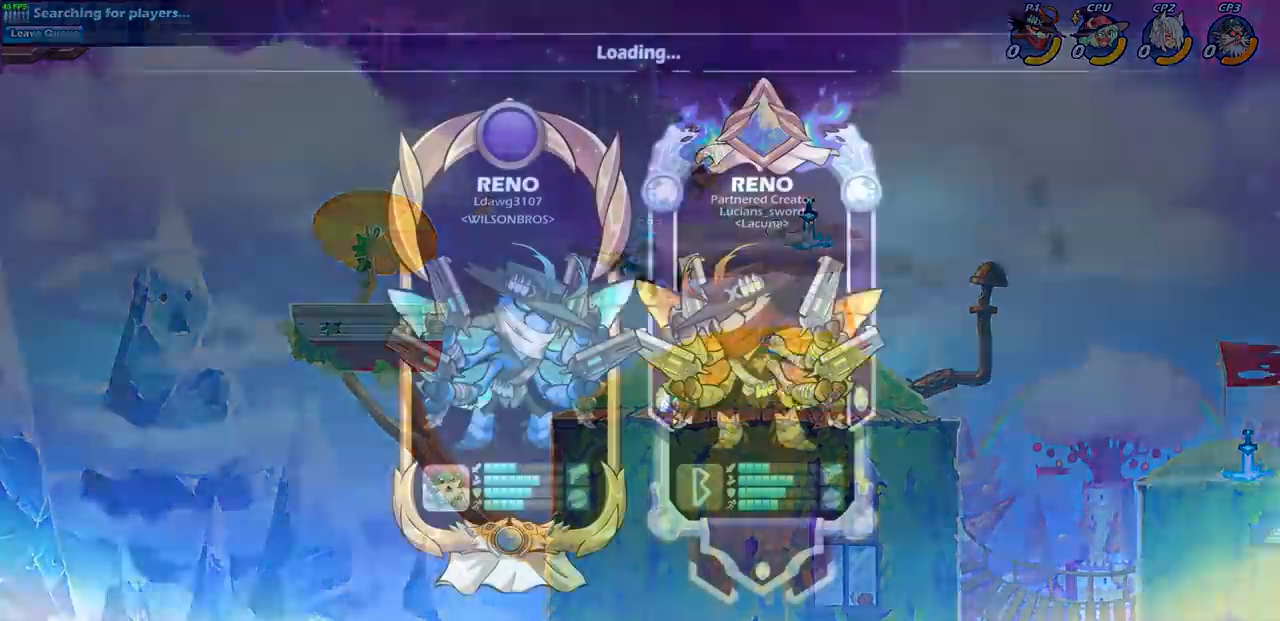
{"buttons": [], "left_stick": "center", "right_stick": "center", "events": [[100, "CIRCLE", "up"], [117, "left_stick", "center"]]}